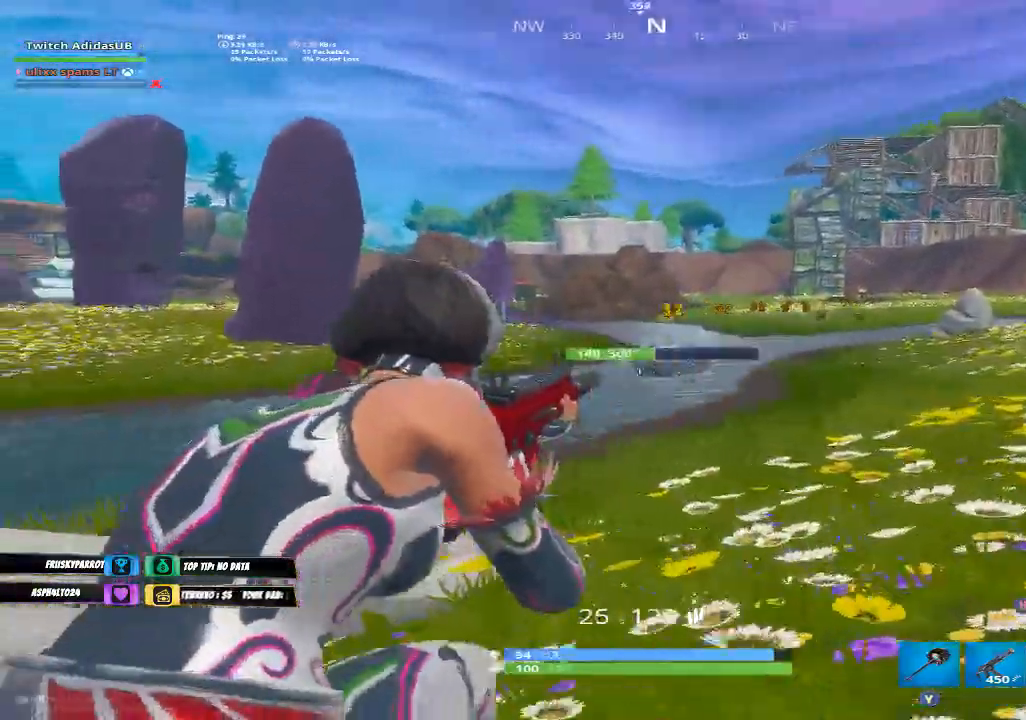
Gameplay with a controller (Xbox layout); each line is a JSON object with the inputs held at the frame after it. "events" lists button and stick changes between this image and that frame as [ms after this image, input, new state], when the widget could be followed in between.
{"buttons": ["R2"], "left_stick": "up", "right_stick": "left", "events": [[67, "R3", "up"], [333, "right_stick", "left"], [400, "R3", "down"], [500, "L2", "up"], [500, "R3", "up"]]}
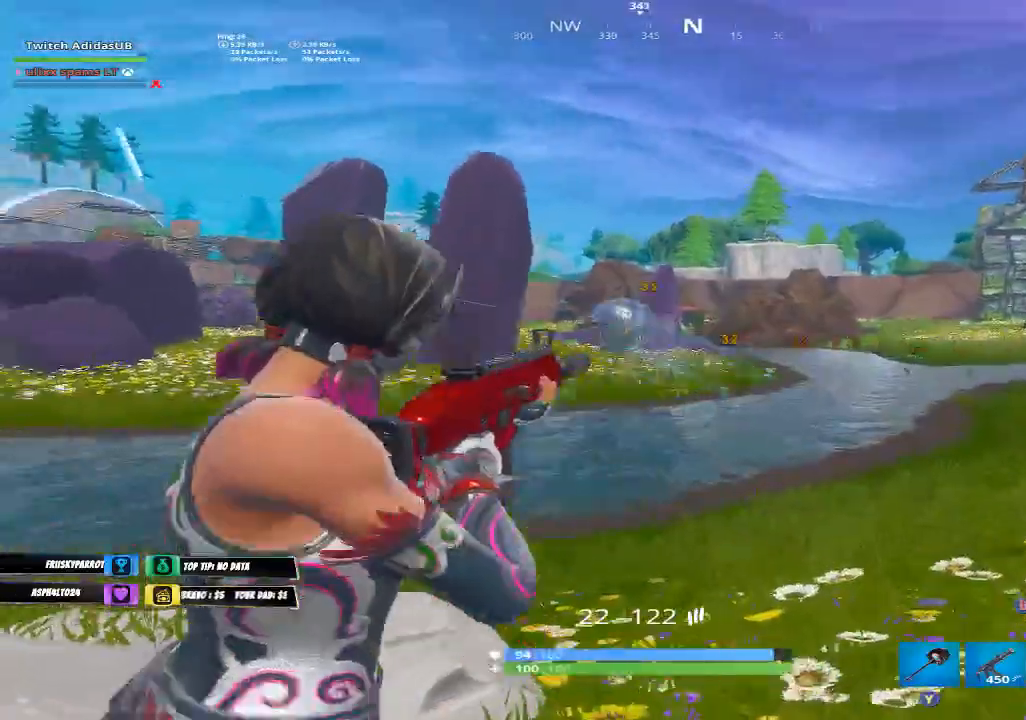
{"buttons": ["L2", "R2"], "left_stick": "left", "right_stick": "center", "events": [[67, "right_stick", "up-left"], [133, "L2", "down"], [200, "left_stick", "up-left"], [267, "right_stick", "down-left"], [400, "right_stick", "up-left"], [467, "left_stick", "left"], [467, "right_stick", "center"]]}
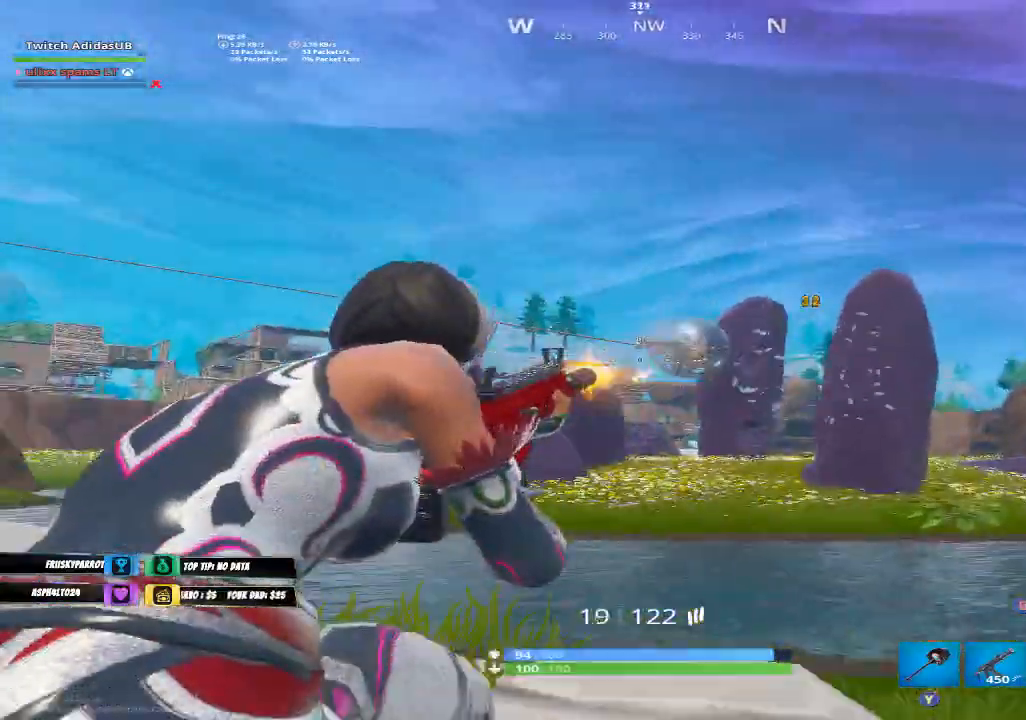
{"buttons": ["L2", "R2"], "left_stick": "left", "right_stick": "down", "events": [[33, "right_stick", "right"], [100, "right_stick", "down"], [200, "right_stick", "up-left"], [267, "R3", "down"], [367, "R3", "up"], [367, "right_stick", "down"]]}
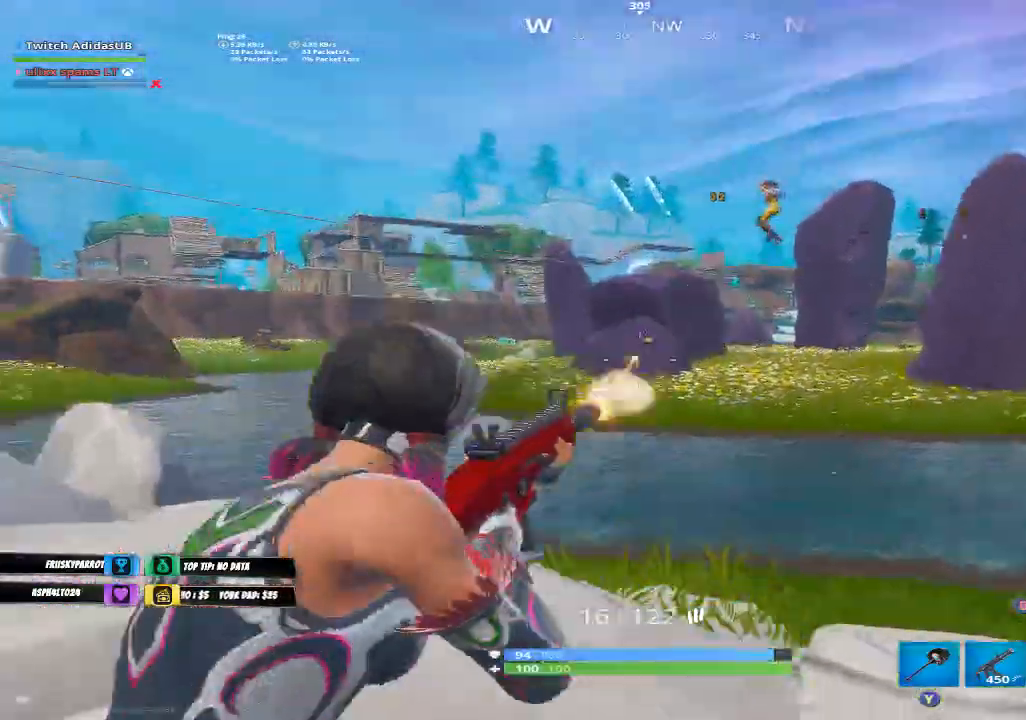
{"buttons": ["L2"], "left_stick": "right", "right_stick": "left", "events": [[33, "L2", "up"], [33, "right_stick", "right"], [67, "left_stick", "right"], [100, "R2", "up"], [100, "right_stick", "center"], [200, "L2", "down"], [233, "right_stick", "left"]]}
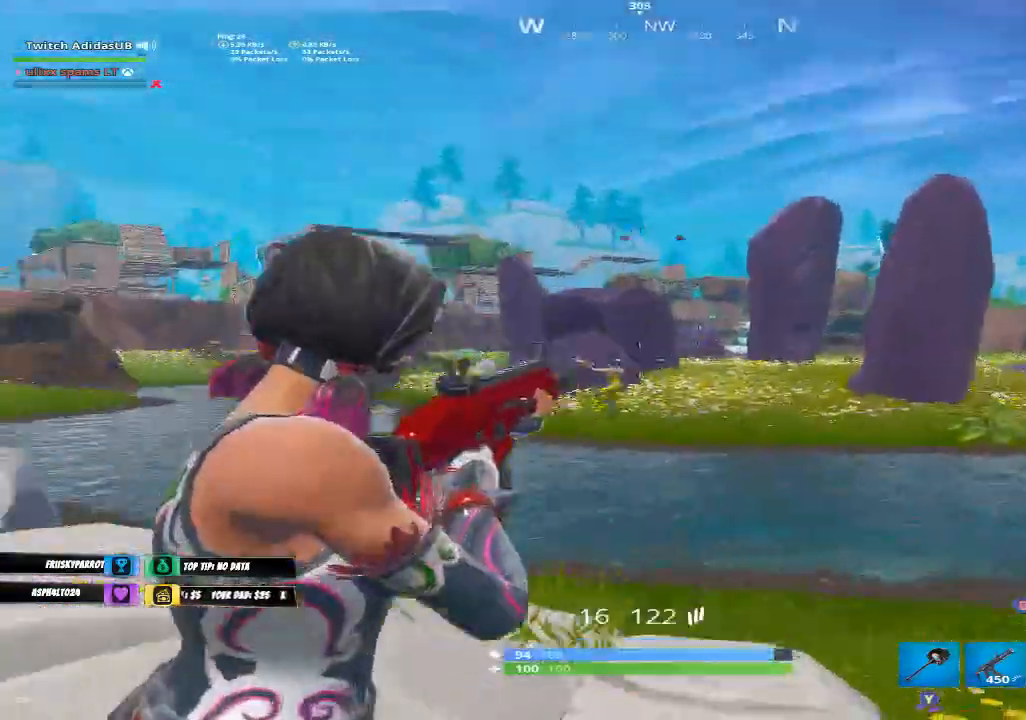
{"buttons": ["L2", "R2", "R3"], "left_stick": "up-right", "right_stick": "down-left", "events": [[33, "R2", "down"], [33, "right_stick", "down-left"], [100, "R3", "down"], [200, "R3", "up"], [433, "R3", "down"], [467, "left_stick", "up-right"]]}
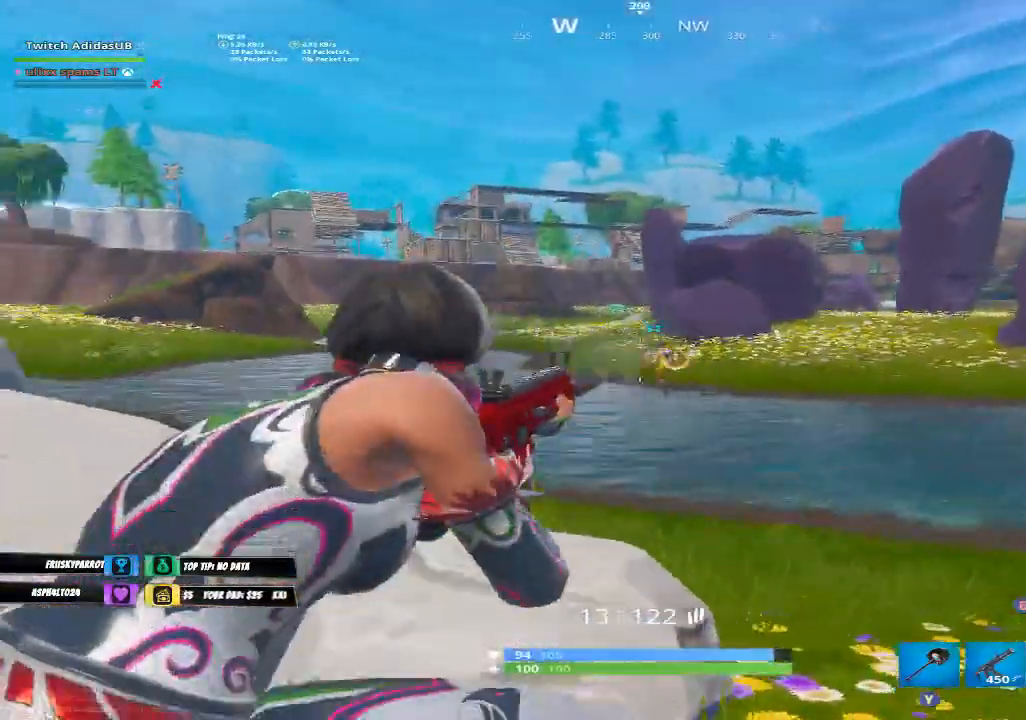
{"buttons": ["L2", "R2"], "left_stick": "up-right", "right_stick": "up-left", "events": [[33, "R3", "up"], [67, "right_stick", "up-right"], [133, "right_stick", "center"], [200, "right_stick", "down-left"], [300, "R3", "down"], [367, "R3", "up"], [400, "right_stick", "up-left"]]}
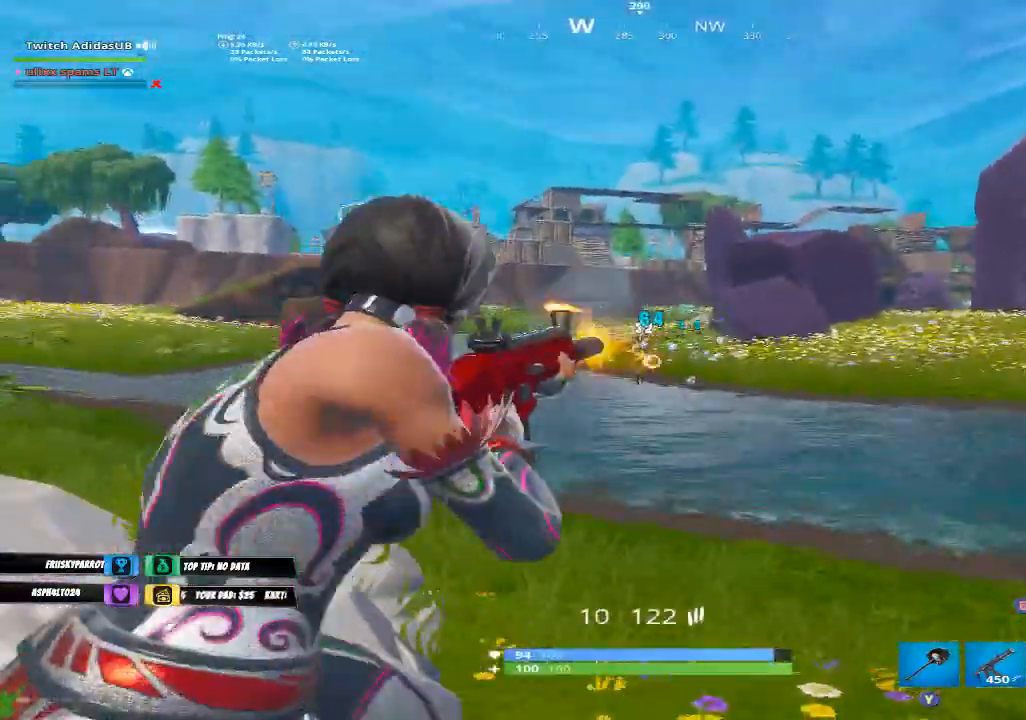
{"buttons": [], "left_stick": "up-right", "right_stick": "right", "events": [[100, "R3", "down"], [200, "R3", "up"], [333, "right_stick", "center"], [367, "L2", "up"], [367, "R2", "up"], [400, "right_stick", "right"]]}
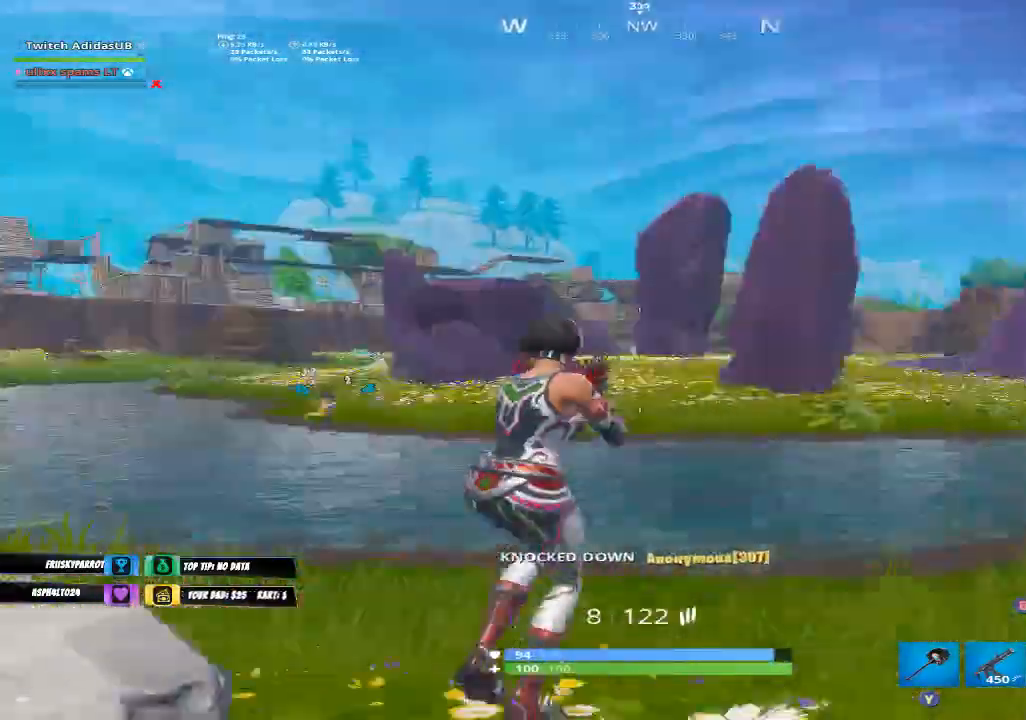
{"buttons": ["A"], "left_stick": "up", "right_stick": "center", "events": [[100, "L1", "down"], [167, "L1", "up"], [233, "right_stick", "center"], [267, "left_stick", "up"], [333, "R1", "down"], [433, "R1", "up"], [500, "A", "down"]]}
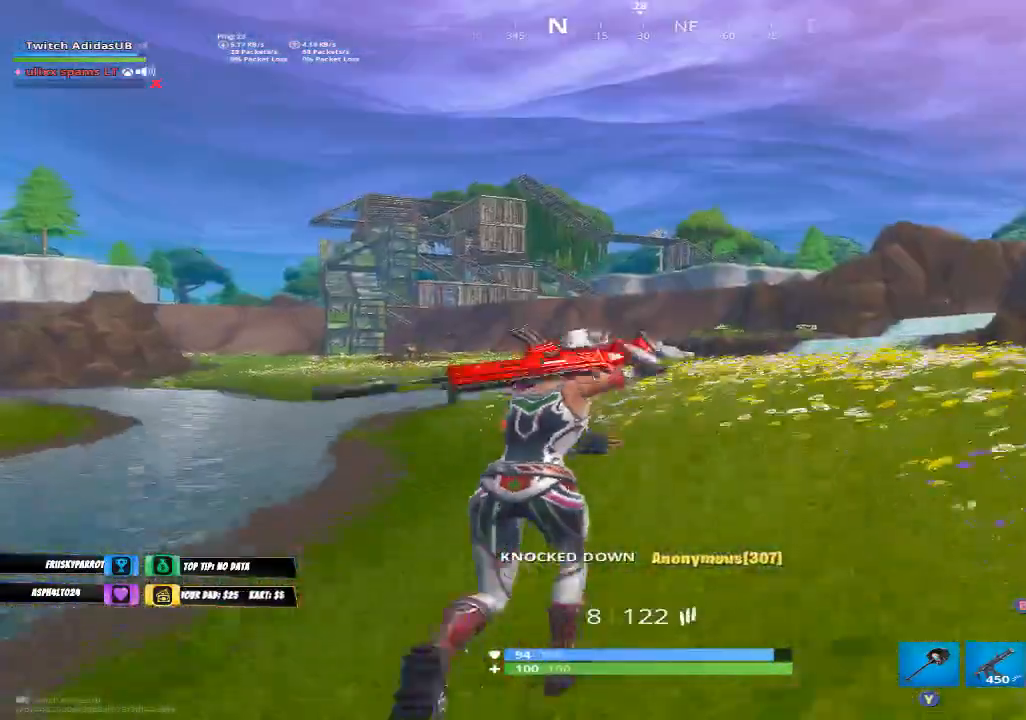
{"buttons": ["X"], "left_stick": "up", "right_stick": "center", "events": [[67, "A", "up"], [133, "X", "down"], [233, "X", "up"], [300, "X", "down"], [367, "X", "up"], [467, "X", "down"]]}
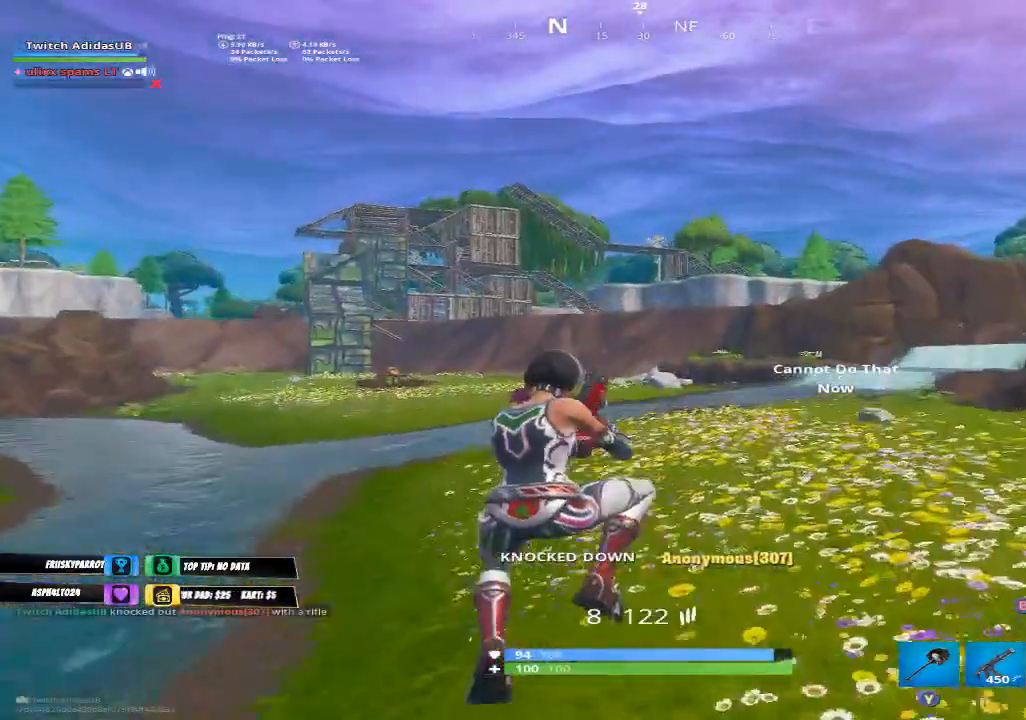
{"buttons": [], "left_stick": "up-left", "right_stick": "center", "events": [[33, "X", "up"], [400, "right_stick", "up-left"], [467, "left_stick", "up-left"], [500, "right_stick", "center"]]}
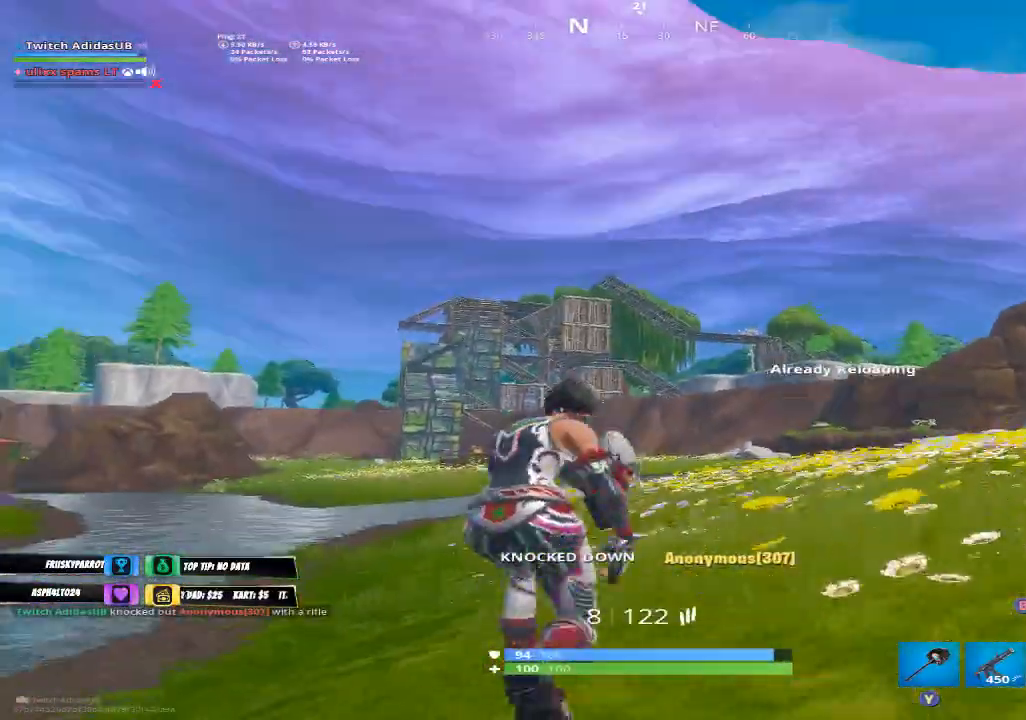
{"buttons": [], "left_stick": "up-left", "right_stick": "center", "events": []}
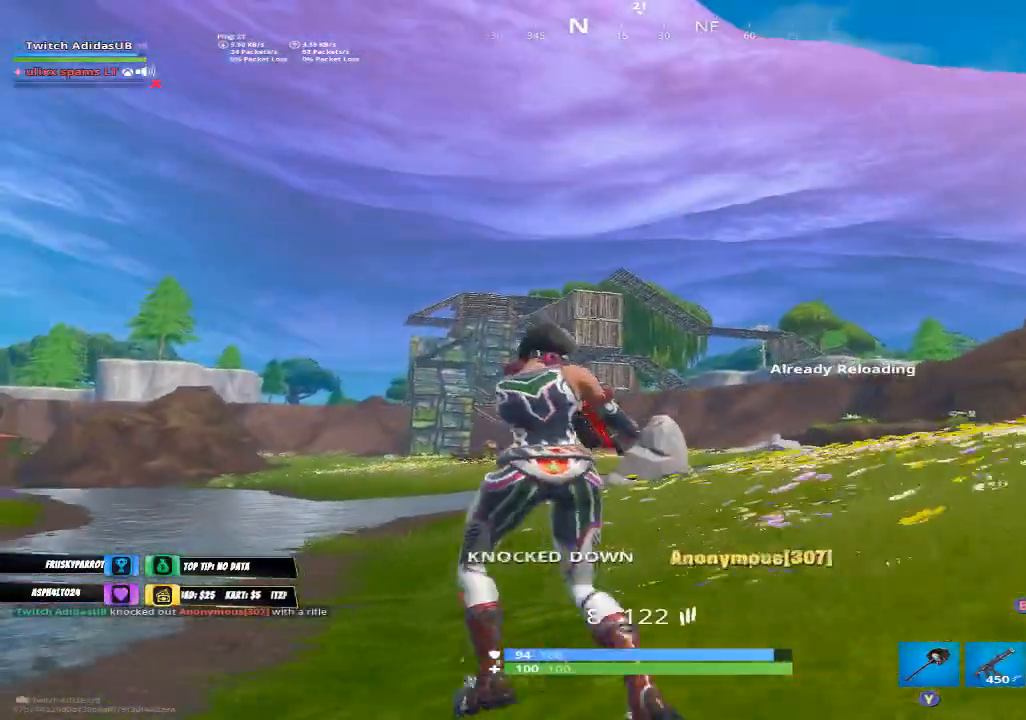
{"buttons": [], "left_stick": "up-left", "right_stick": "down-left", "events": [[367, "right_stick", "down-left"]]}
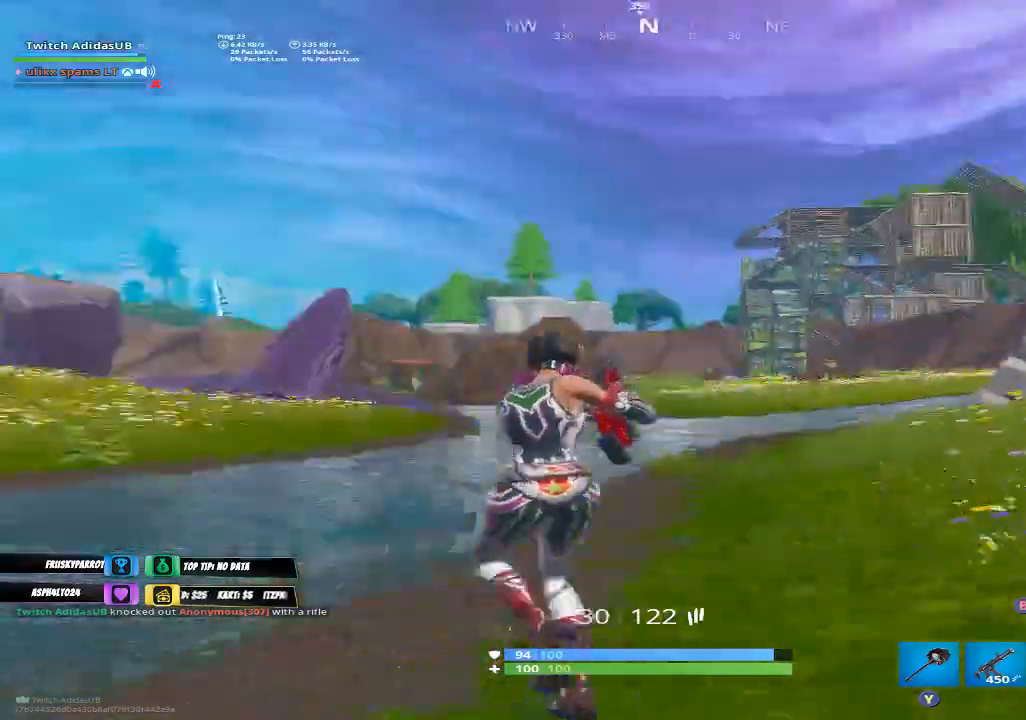
{"buttons": [], "left_stick": "up-left", "right_stick": "center", "events": [[333, "right_stick", "center"]]}
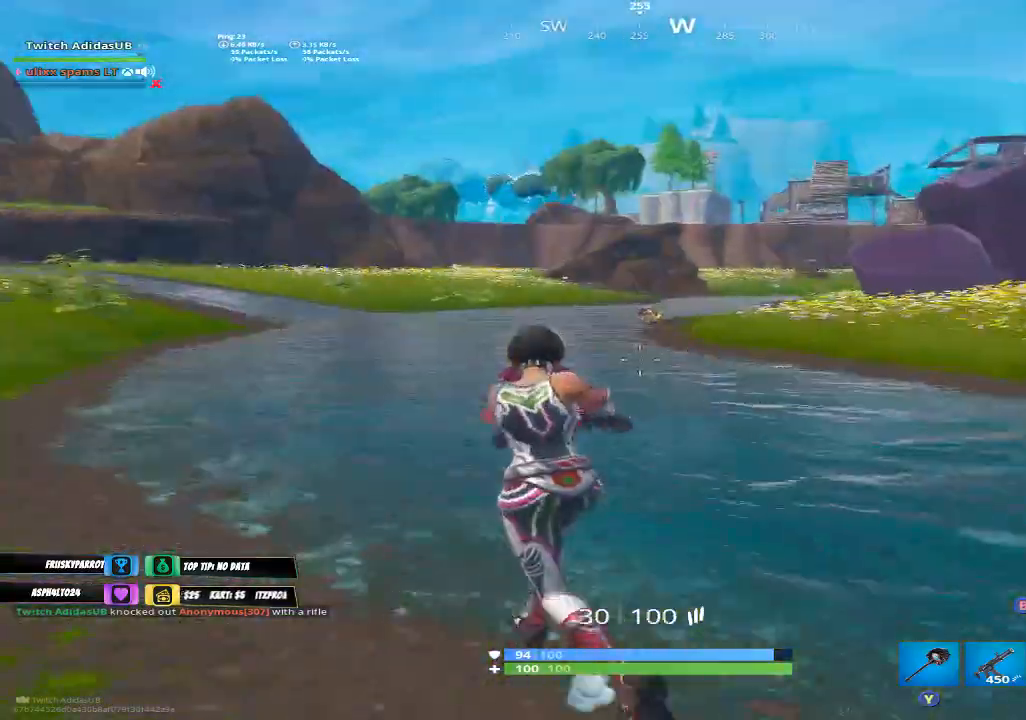
{"buttons": ["L1", "L2"], "left_stick": "up", "right_stick": "center", "events": [[100, "right_stick", "up"], [167, "L1", "down"], [167, "left_stick", "up"], [200, "right_stick", "center"], [233, "L1", "up"], [433, "L1", "down"], [433, "L2", "down"]]}
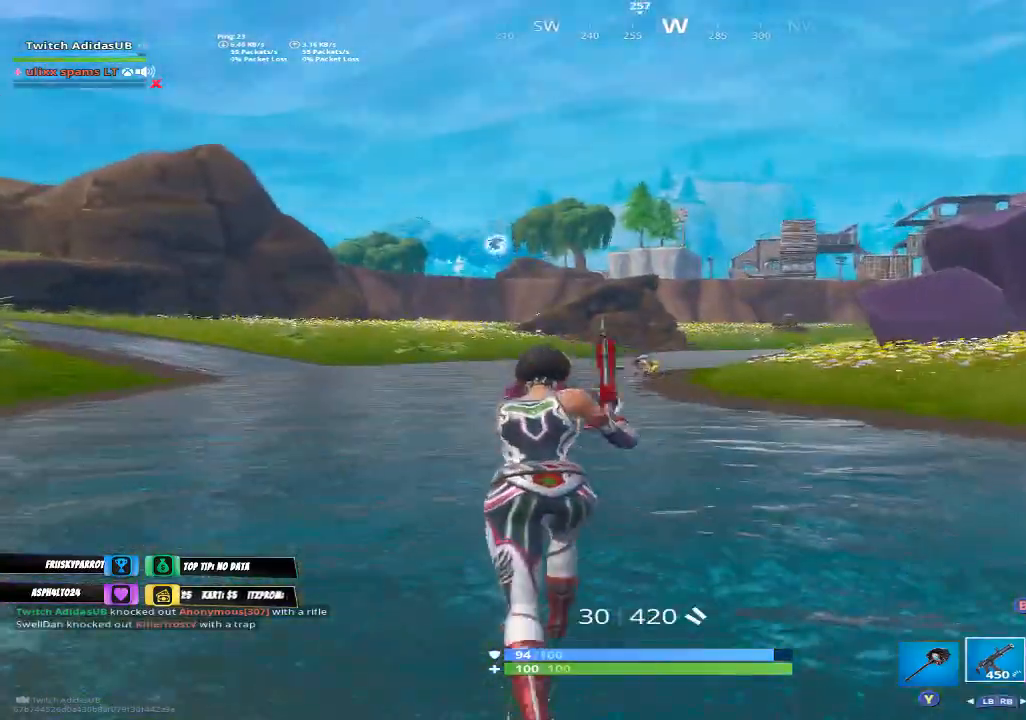
{"buttons": ["R2"], "left_stick": "up", "right_stick": "center", "events": [[33, "L1", "up"], [33, "L2", "up"], [67, "right_stick", "down"], [233, "right_stick", "center"], [333, "R2", "down"]]}
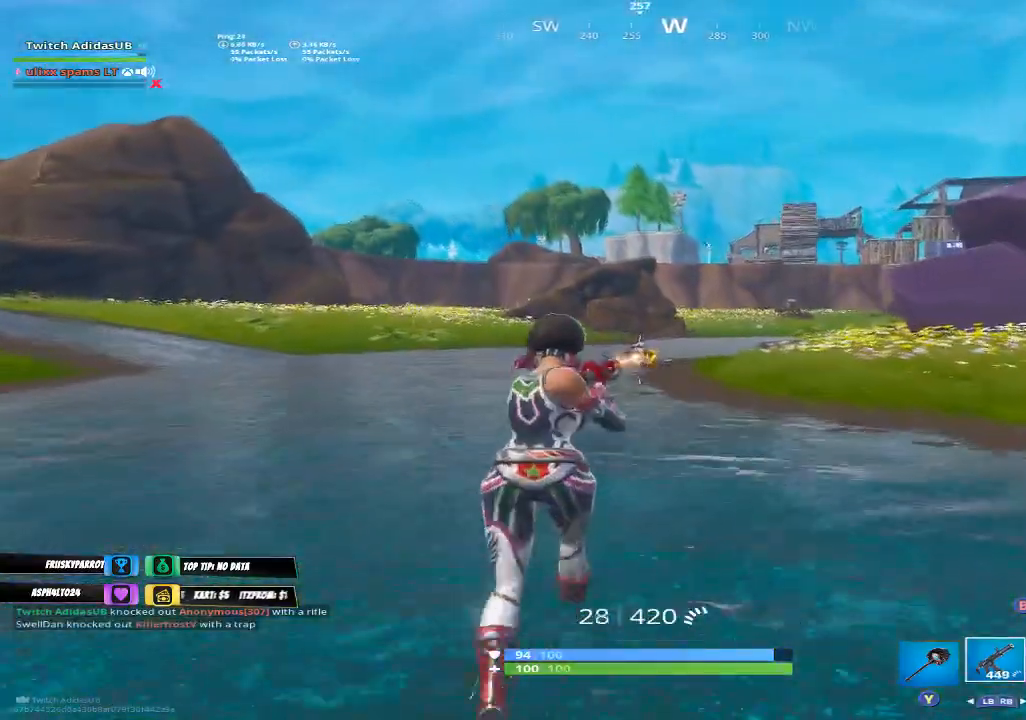
{"buttons": ["R2"], "left_stick": "up", "right_stick": "center", "events": [[267, "right_stick", "down"], [400, "right_stick", "center"]]}
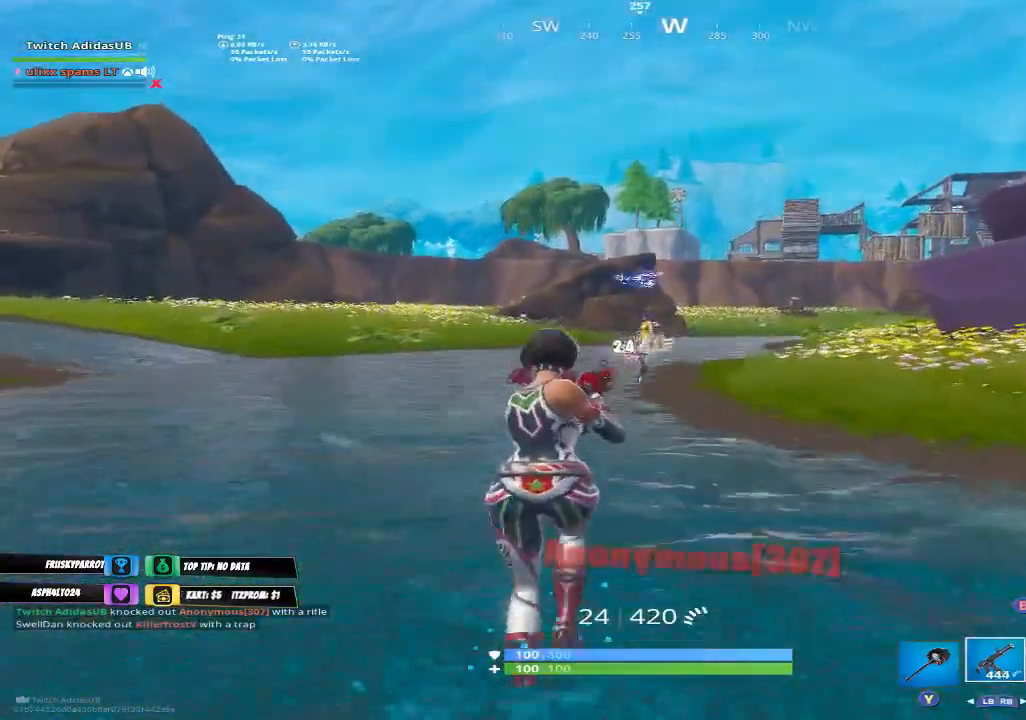
{"buttons": [], "left_stick": "up", "right_stick": "center", "events": [[167, "R2", "up"], [167, "right_stick", "down"], [333, "right_stick", "center"], [433, "A", "down"], [500, "A", "up"]]}
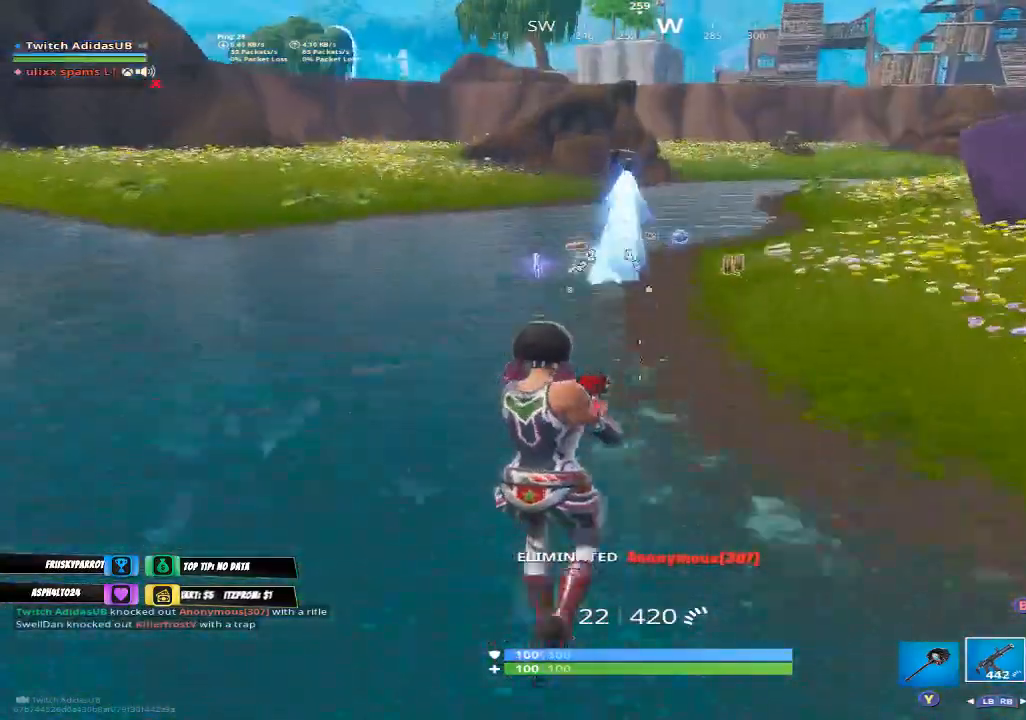
{"buttons": [], "left_stick": "up", "right_stick": "center", "events": [[67, "X", "down"], [133, "X", "up"]]}
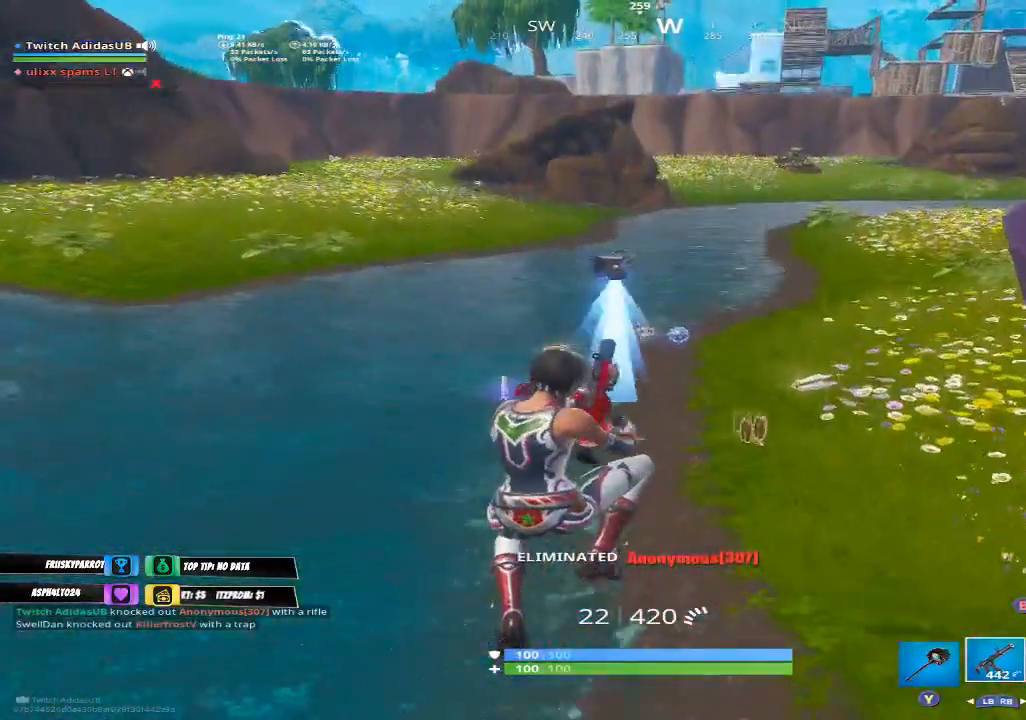
{"buttons": [], "left_stick": "up", "right_stick": "center", "events": [[100, "right_stick", "down"], [233, "right_stick", "center"]]}
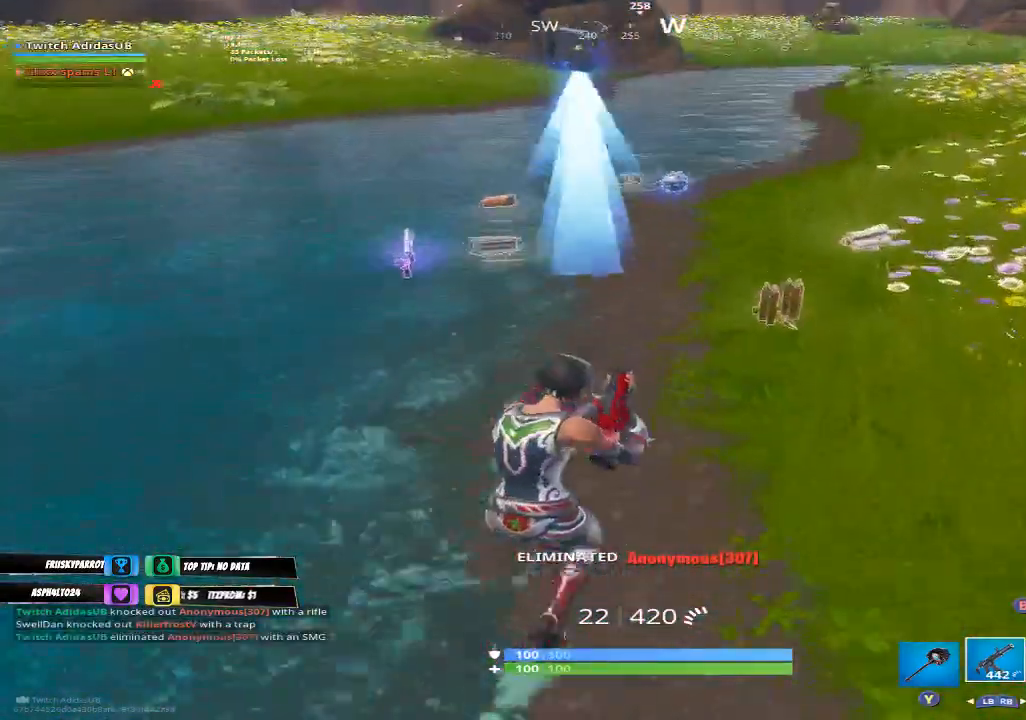
{"buttons": [], "left_stick": "up", "right_stick": "center", "events": [[200, "left_stick", "up-right"], [467, "left_stick", "up"]]}
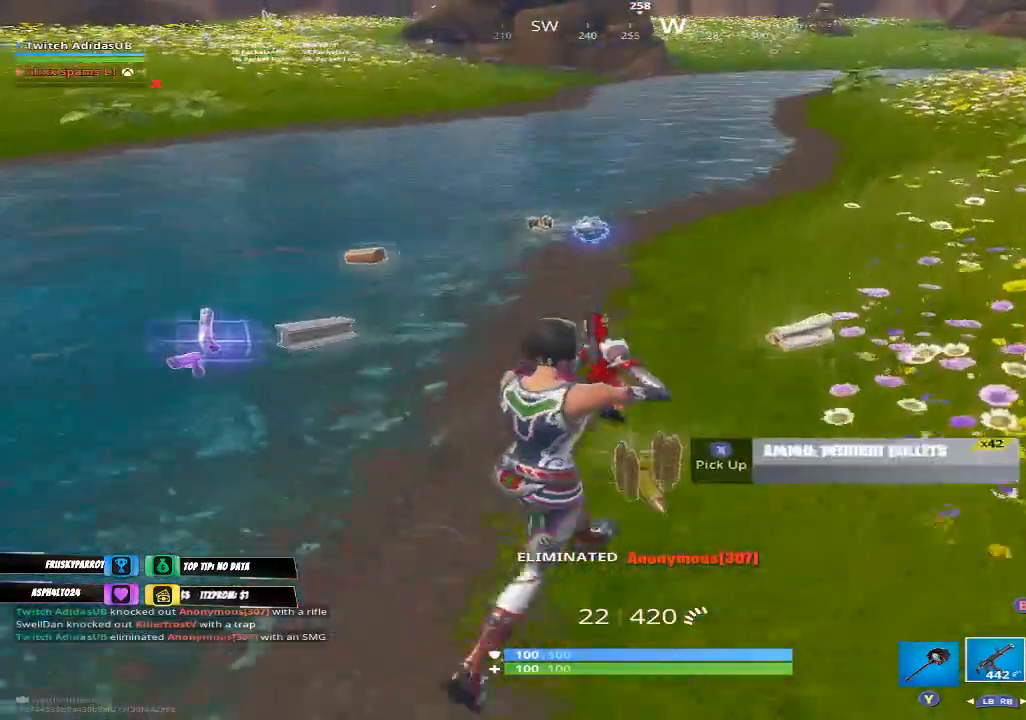
{"buttons": [], "left_stick": "up-left", "right_stick": "center", "events": [[33, "left_stick", "up-left"]]}
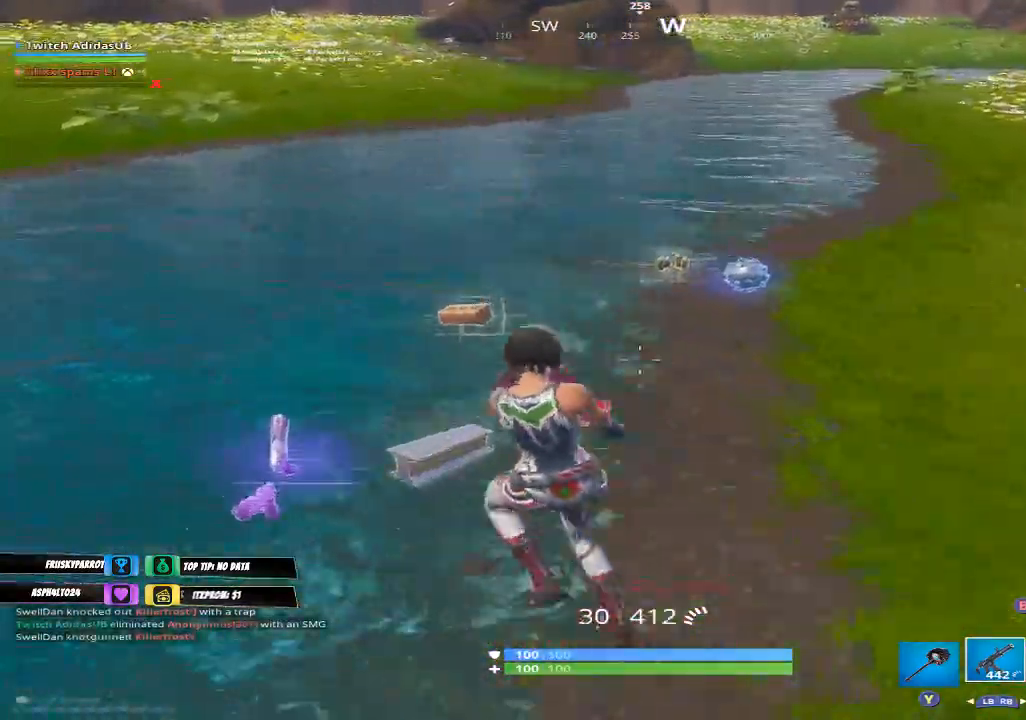
{"buttons": [], "left_stick": "up-left", "right_stick": "right", "events": [[133, "right_stick", "right"], [167, "R1", "down"], [233, "right_stick", "up-right"], [267, "R1", "up"], [400, "right_stick", "right"]]}
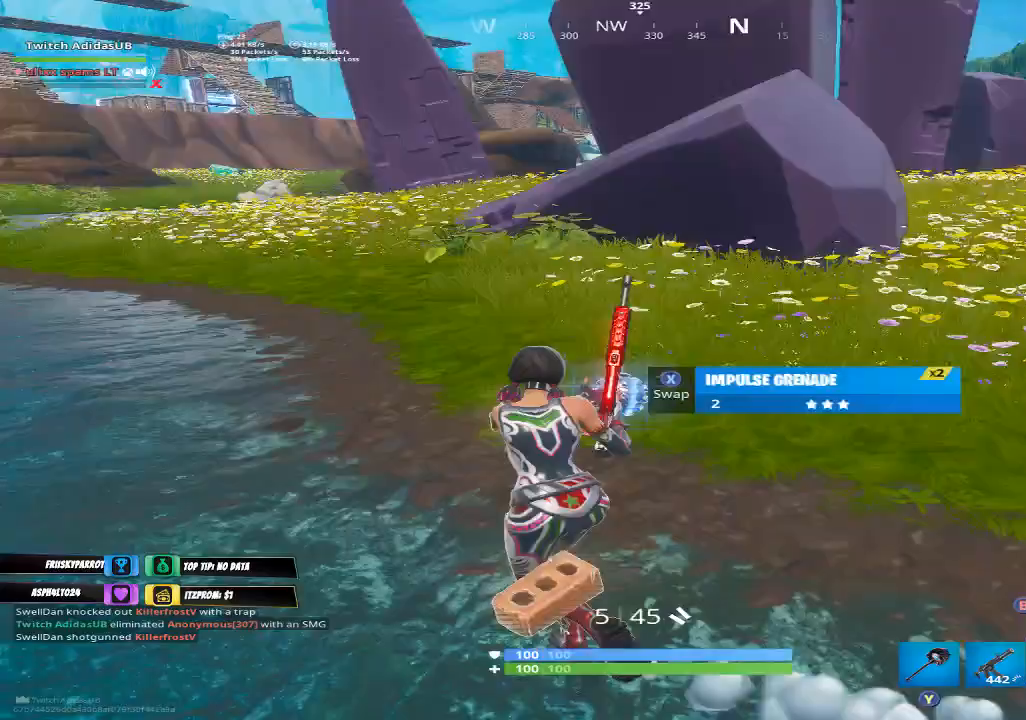
{"buttons": [], "left_stick": "up-right", "right_stick": "left", "events": [[133, "right_stick", "center"], [200, "left_stick", "up"], [200, "right_stick", "up-right"], [300, "left_stick", "up-right"], [333, "right_stick", "center"], [467, "right_stick", "left"]]}
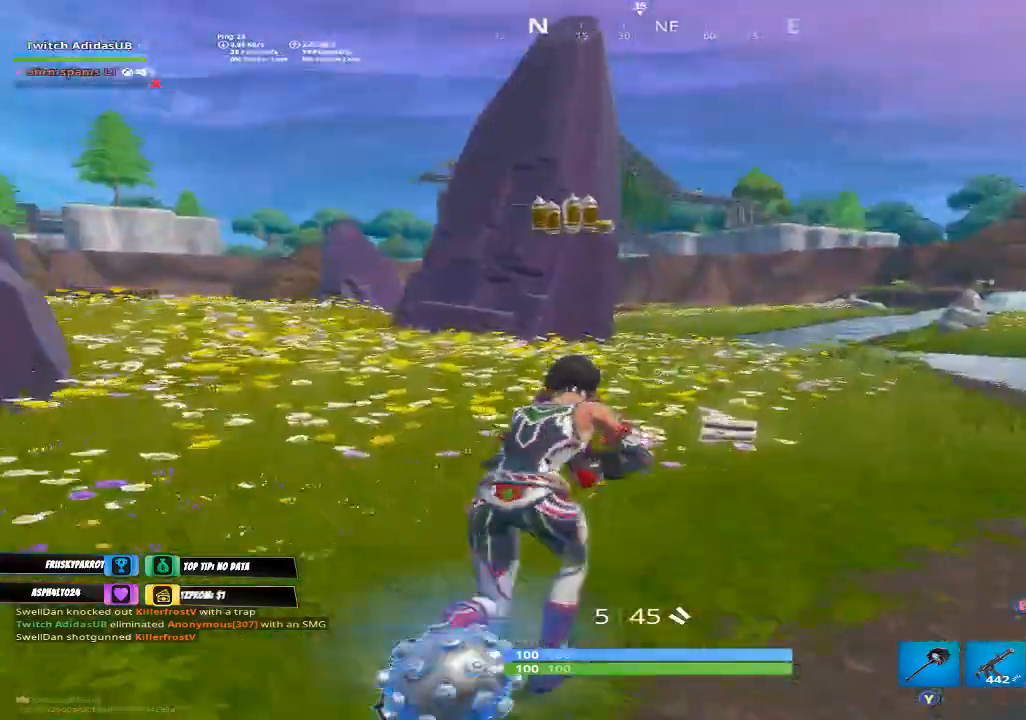
{"buttons": [], "left_stick": "up-right", "right_stick": "left", "events": []}
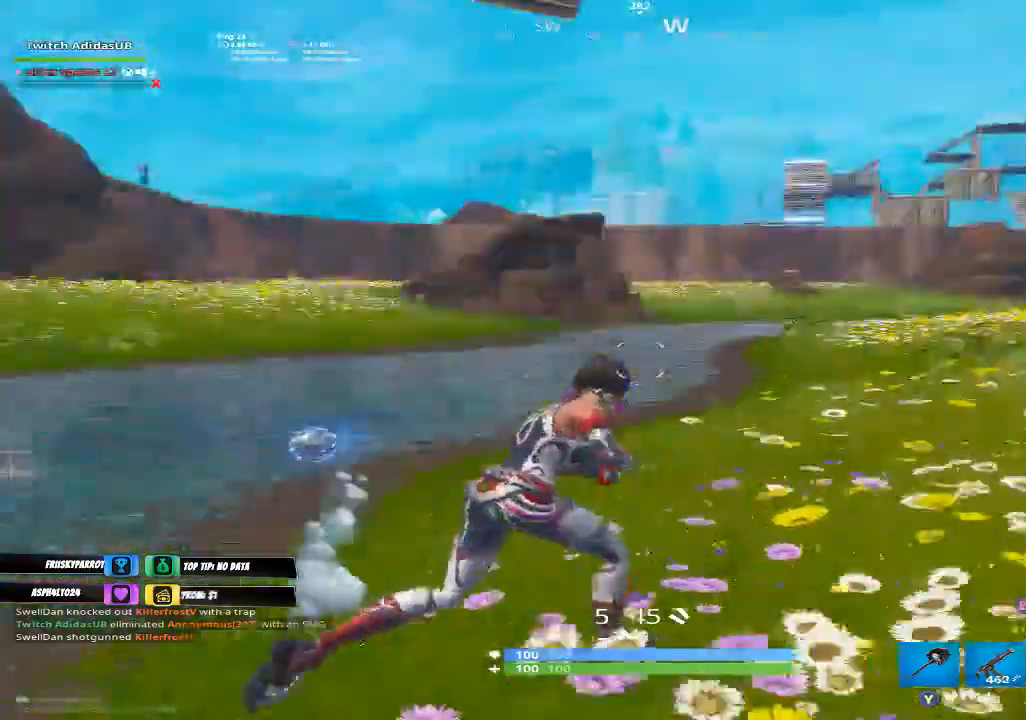
{"buttons": [], "left_stick": "up-right", "right_stick": "up-left", "events": [[167, "right_stick", "center"], [333, "right_stick", "up-left"]]}
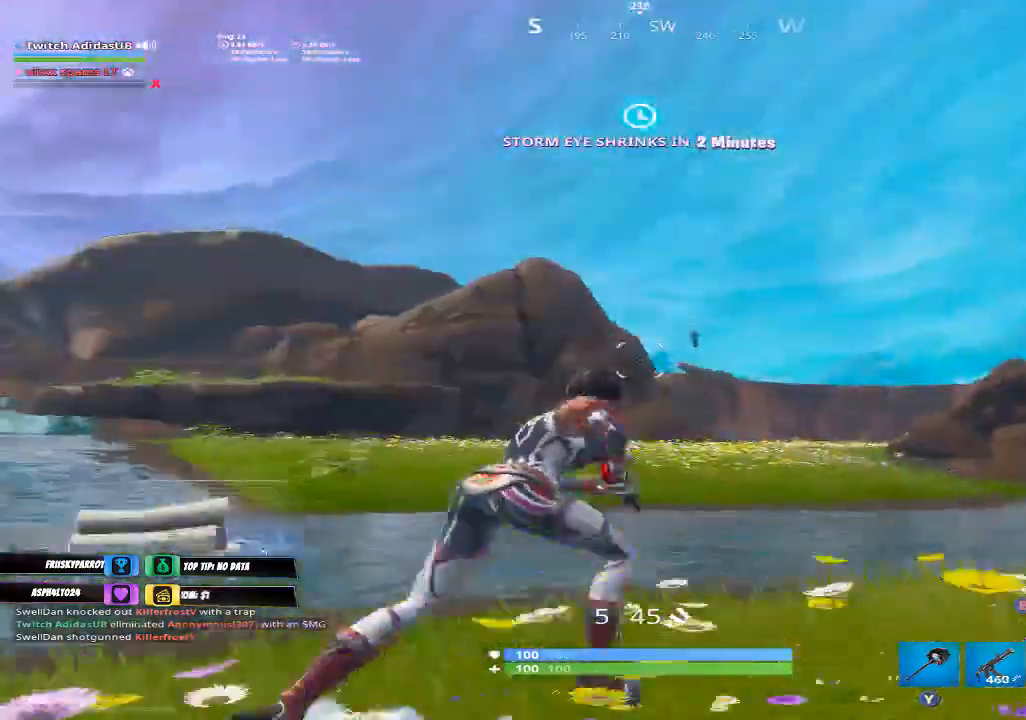
{"buttons": ["R1"], "left_stick": "up-right", "right_stick": "up-left", "events": [[33, "left_stick", "up"], [33, "right_stick", "center"], [200, "right_stick", "up-right"], [267, "left_stick", "up-right"], [300, "right_stick", "center"], [500, "R1", "down"], [500, "right_stick", "up-left"]]}
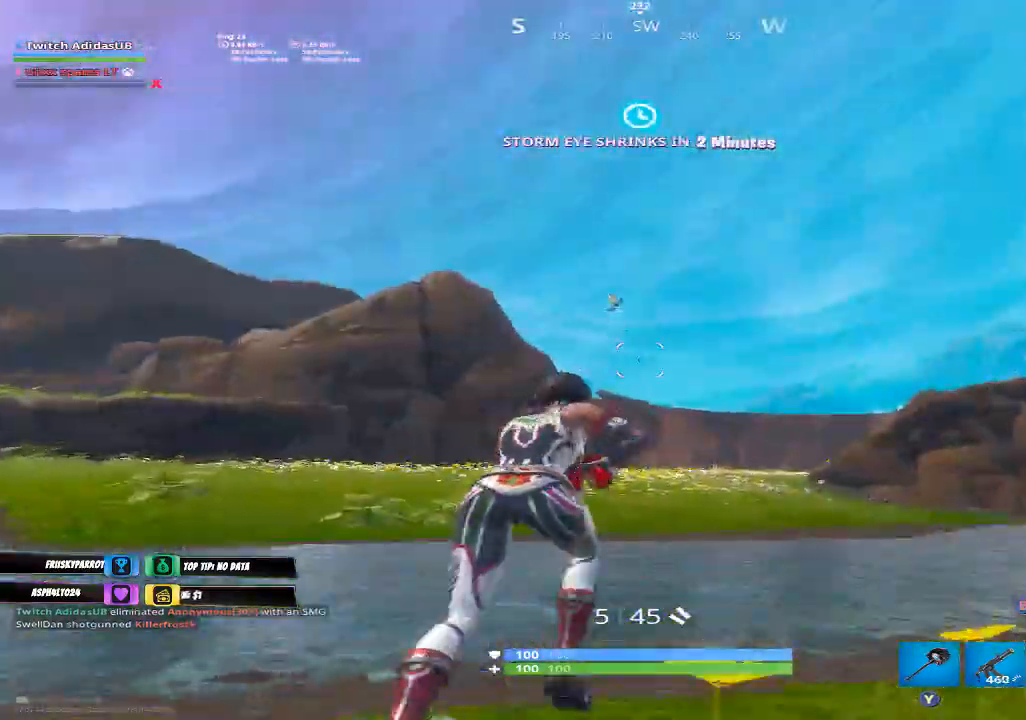
{"buttons": ["L2"], "left_stick": "up-left", "right_stick": "up", "events": [[67, "R1", "up"], [67, "left_stick", "up-left"], [100, "right_stick", "center"], [233, "left_stick", "up-right"], [233, "right_stick", "up"], [433, "L2", "down"], [500, "left_stick", "up-left"]]}
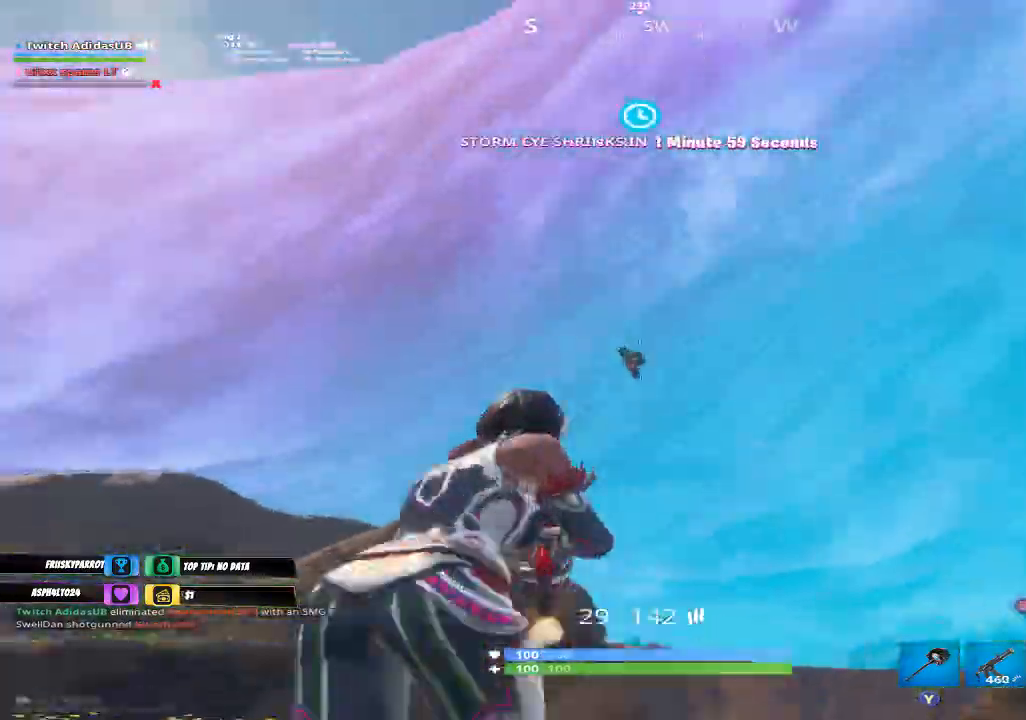
{"buttons": ["L2", "R2"], "left_stick": "down", "right_stick": "up-left", "events": [[33, "R2", "down"], [67, "R3", "down"], [67, "left_stick", "down-left"], [67, "right_stick", "left"], [133, "R3", "up"], [133, "left_stick", "down"], [167, "right_stick", "up"], [233, "right_stick", "center"], [300, "right_stick", "up"], [433, "right_stick", "up-left"]]}
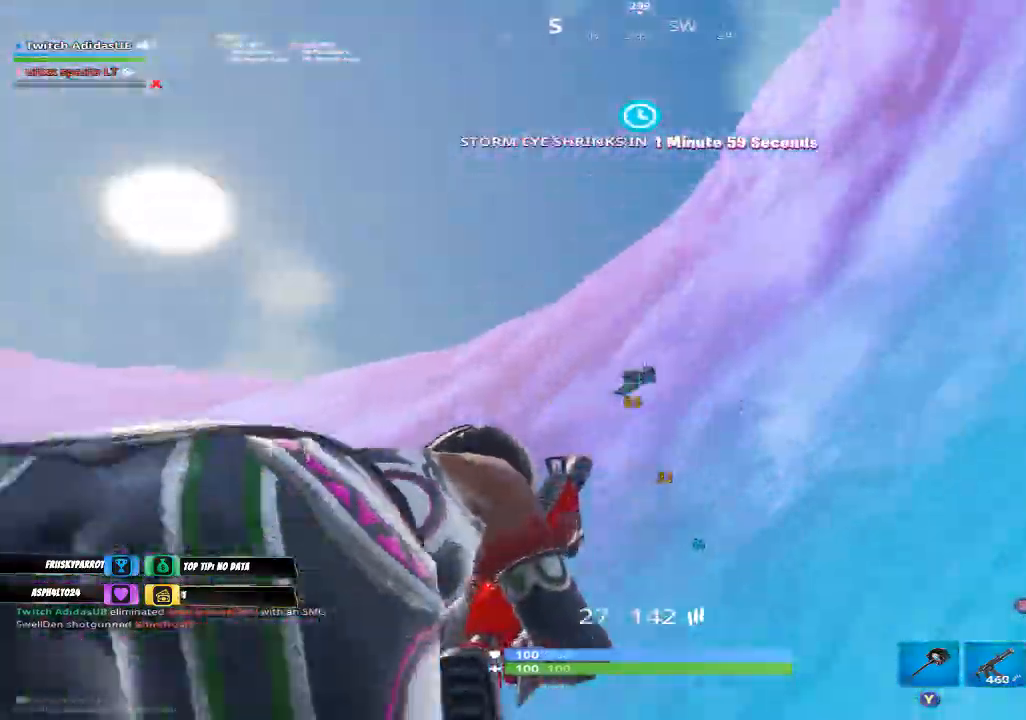
{"buttons": [], "left_stick": "down-left", "right_stick": "down-left", "events": [[33, "R3", "down"], [133, "right_stick", "down-left"], [167, "R3", "up"], [200, "L2", "up"], [267, "R2", "up"], [500, "left_stick", "down-left"]]}
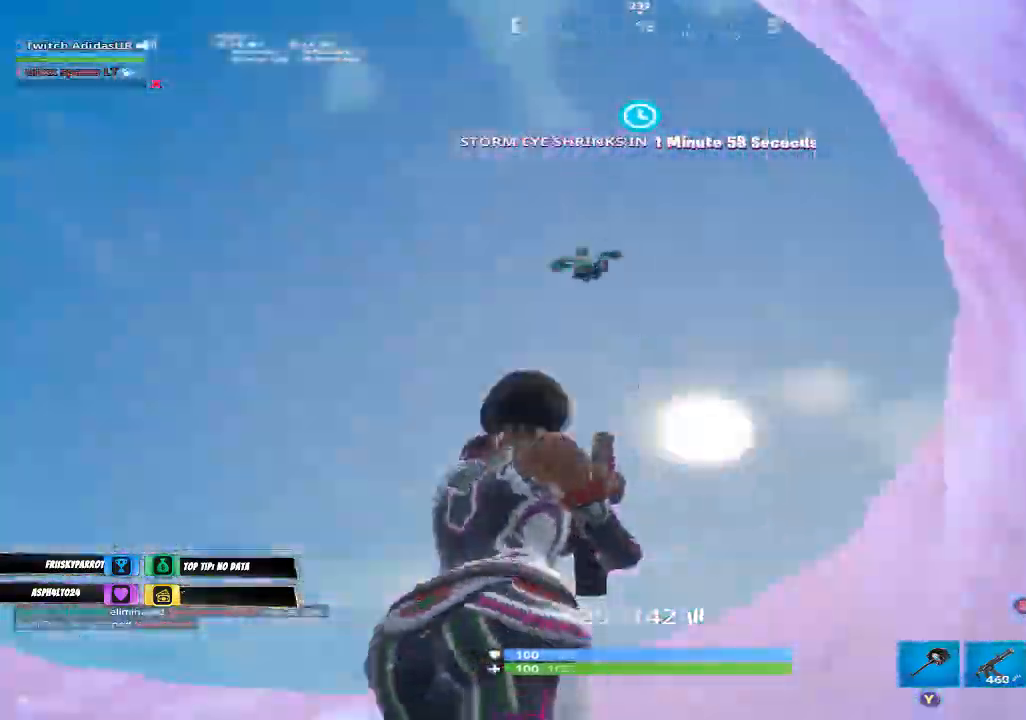
{"buttons": [], "left_stick": "up-right", "right_stick": "down-right", "events": [[167, "left_stick", "left"], [267, "L1", "down"], [333, "L1", "up"], [367, "right_stick", "center"], [400, "left_stick", "up"], [500, "left_stick", "up-right"], [500, "right_stick", "down-right"]]}